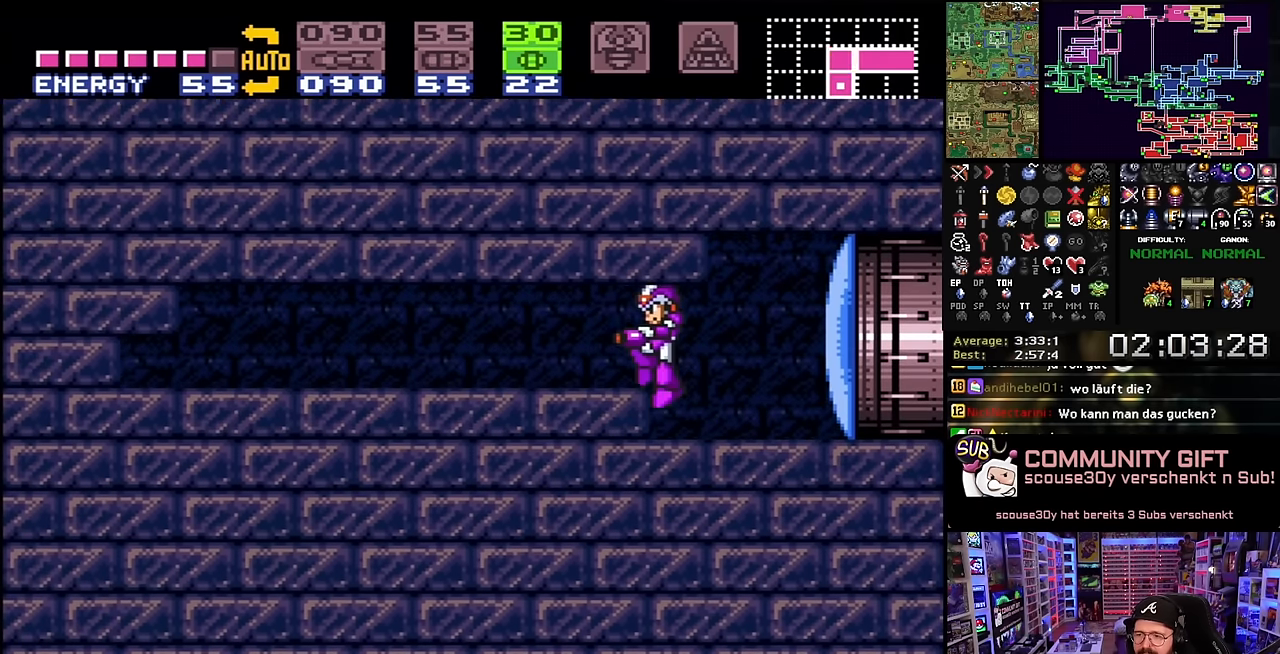
Gameplay with a controller (Nintendo layout); each line is a JSON object with the inputs held at the frame after it. "events" lists button and stick changes between this image and that frame as [ms after this image, input, new state], when the widget could be followed in between. Not read: L3 R3.
{"buttons": ["B"], "events": [[100, "B", "up"], [266, "B", "down"], [316, "DPAD_LEFT", "up"], [316, "START", "down"], [333, "DPAD_LEFT", "down"], [333, "START", "up"], [433, "DPAD_LEFT", "up"]]}
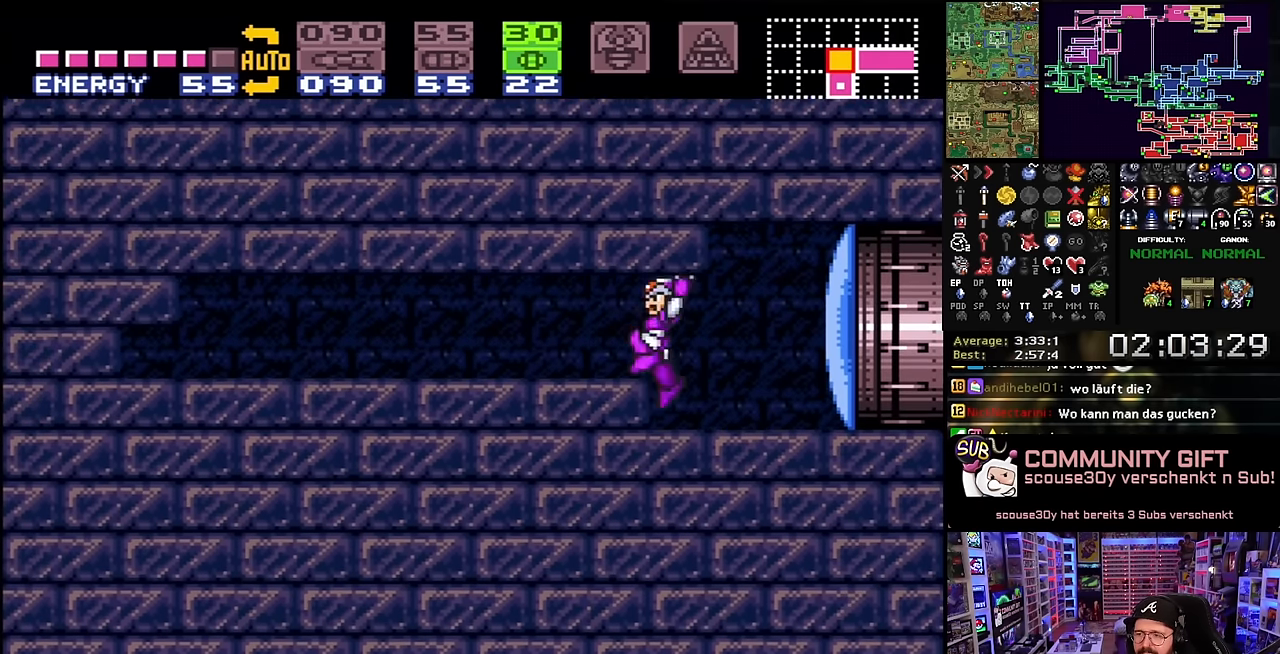
{"buttons": ["B", "DPAD_LEFT"], "events": [[66, "B", "up"], [183, "DPAD_DOWN", "down"], [200, "B", "down"], [250, "DPAD_DOWN", "up"], [300, "DPAD_DOWN", "down"], [384, "DPAD_DOWN", "up"], [384, "DPAD_LEFT", "down"]]}
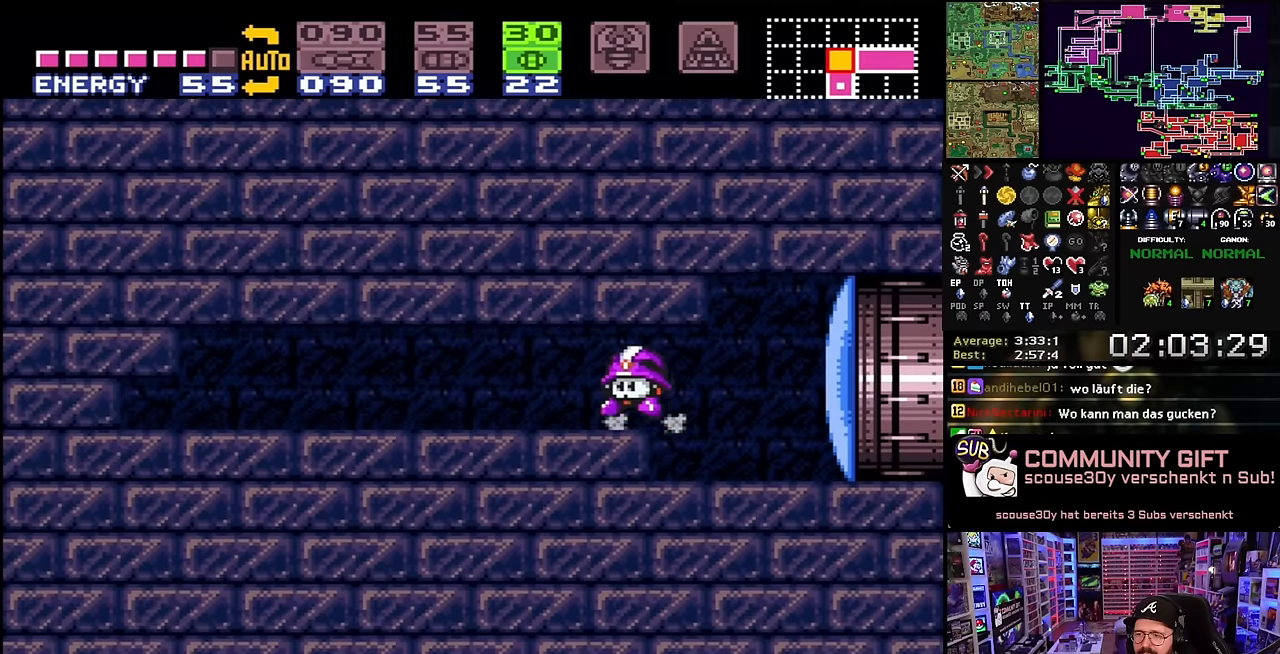
{"buttons": ["DPAD_LEFT"], "events": [[117, "B", "up"], [184, "DPAD_LEFT", "up"], [350, "DPAD_UP", "down"], [417, "DPAD_LEFT", "down"], [417, "DPAD_UP", "up"]]}
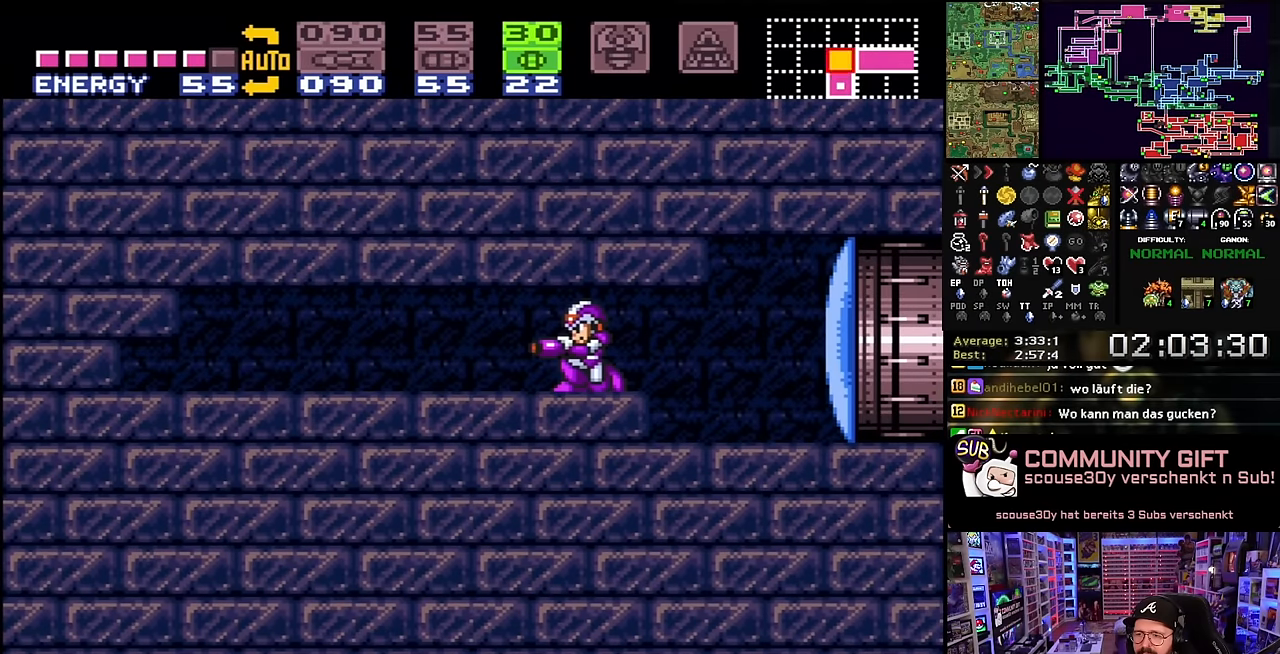
{"buttons": ["DPAD_DOWN"], "events": [[84, "DPAD_LEFT", "up"], [184, "DPAD_LEFT", "down"], [334, "DPAD_LEFT", "up"], [434, "DPAD_DOWN", "down"]]}
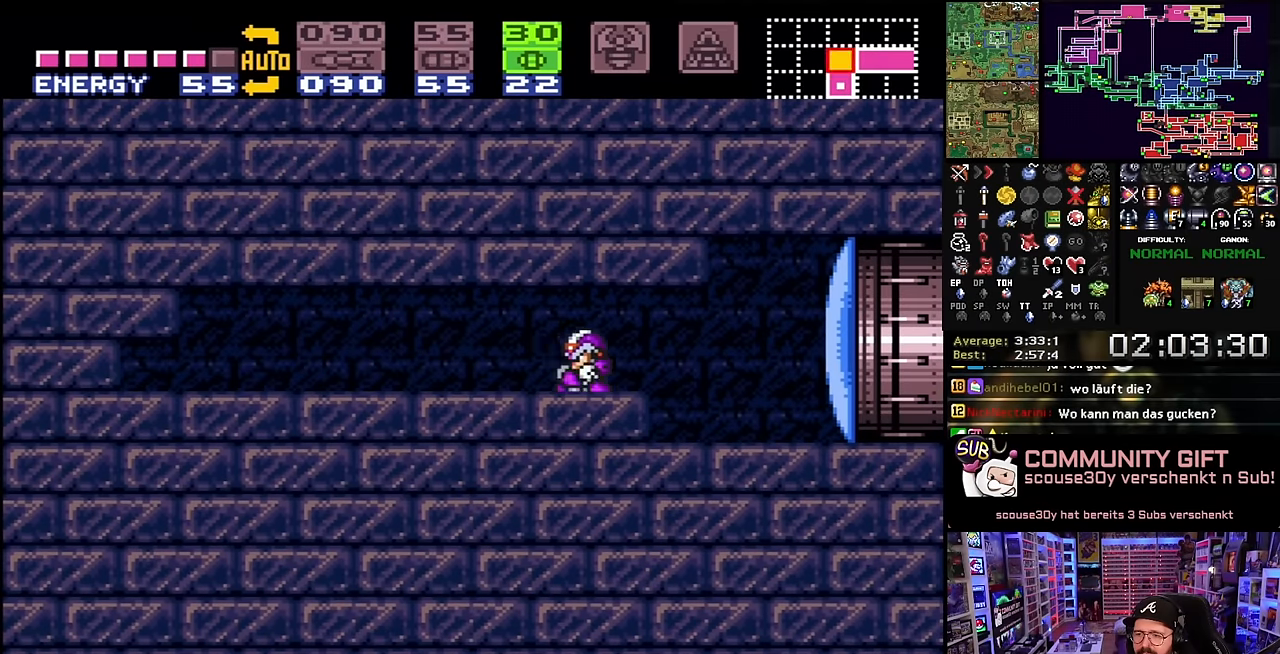
{"buttons": [], "events": [[17, "DPAD_DOWN", "up"], [17, "DPAD_LEFT", "down"], [234, "DPAD_LEFT", "up"], [350, "DPAD_LEFT", "down"], [450, "DPAD_LEFT", "up"]]}
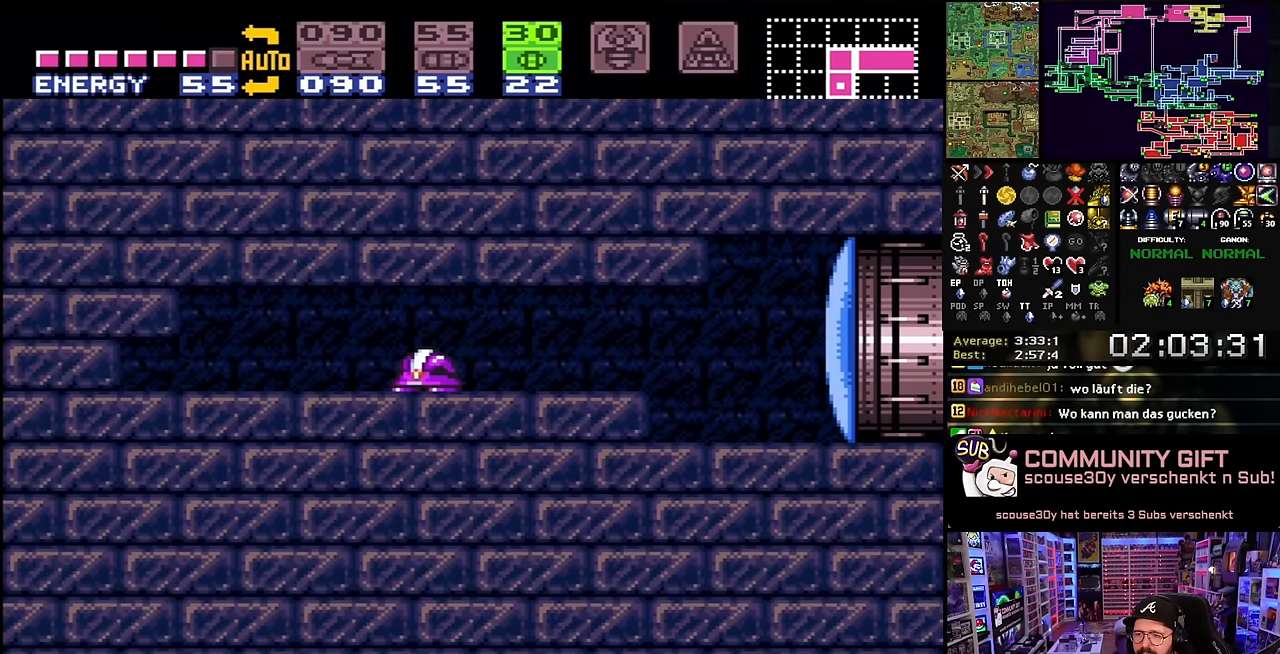
{"buttons": ["B"], "events": [[167, "DPAD_UP", "down"], [234, "DPAD_UP", "up"], [400, "B", "down"]]}
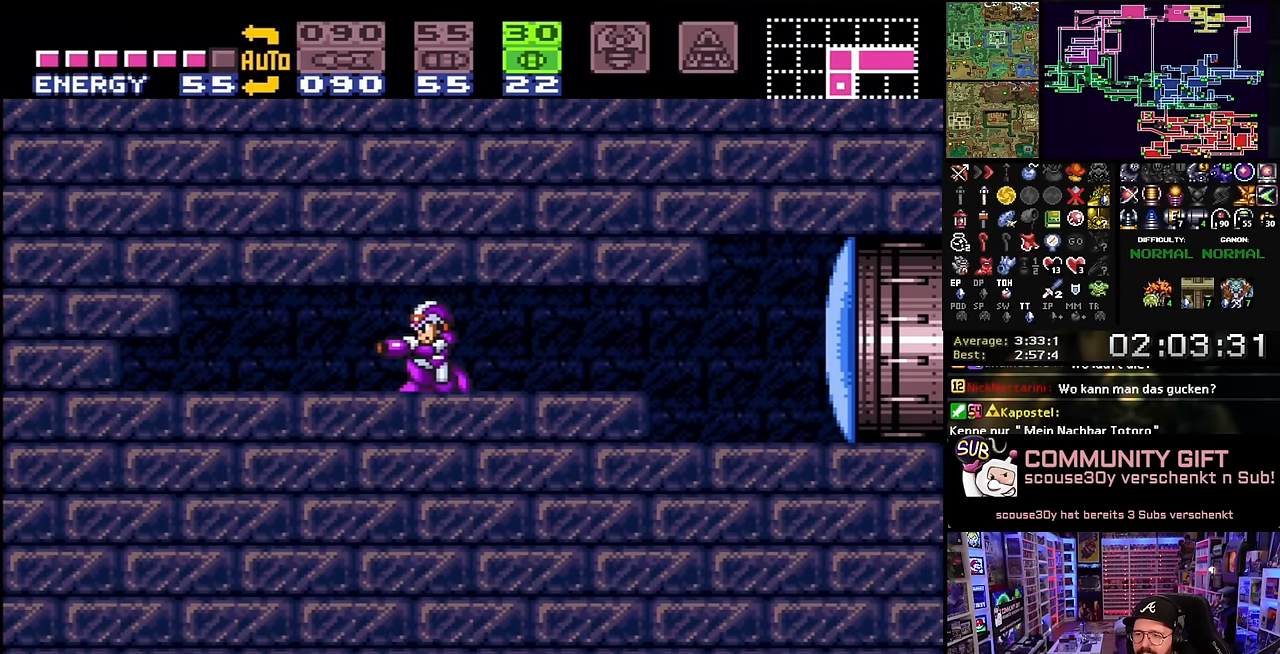
{"buttons": [], "events": [[50, "B", "up"], [167, "B", "down"], [267, "DPAD_UP", "down"], [284, "B", "up"], [334, "DPAD_UP", "up"]]}
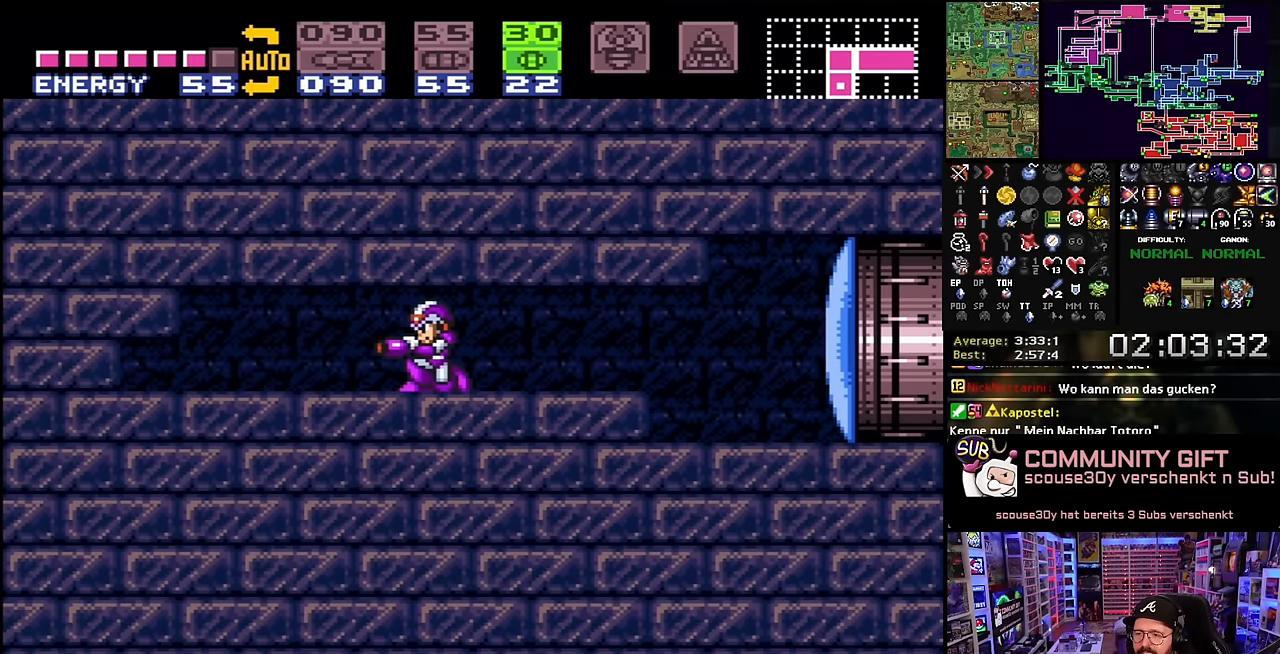
{"buttons": ["DPAD_UP"], "events": [[300, "DPAD_DOWN", "down"], [384, "DPAD_DOWN", "up"], [484, "DPAD_UP", "down"]]}
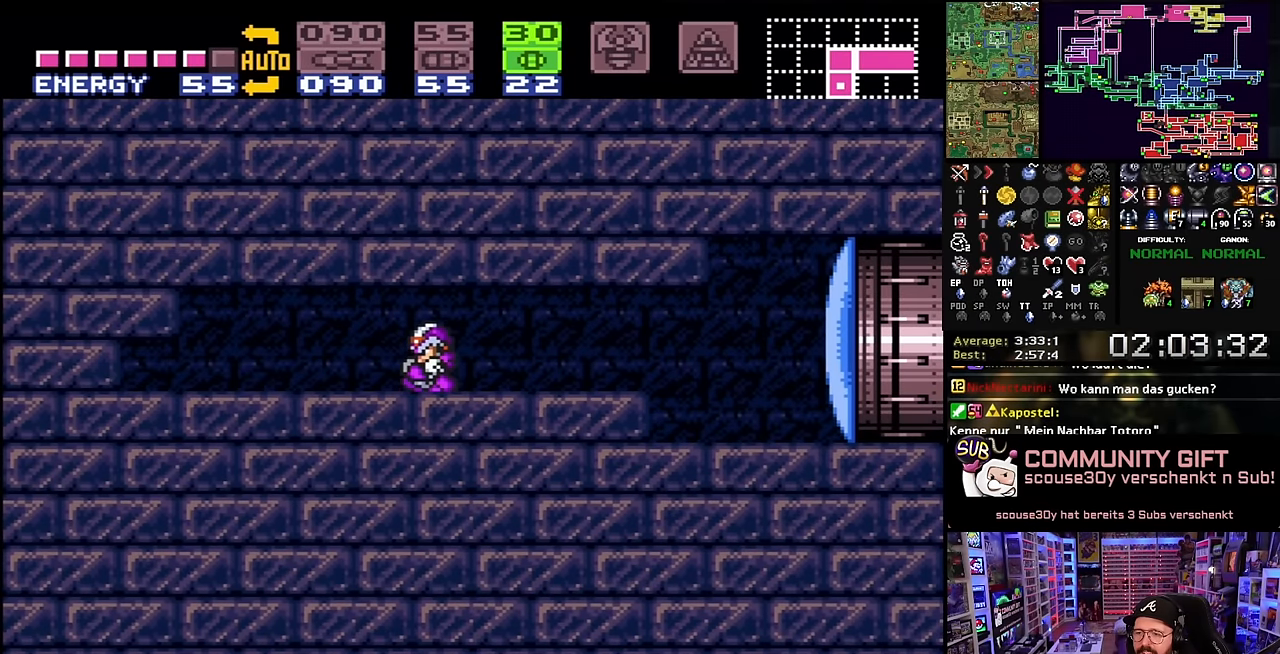
{"buttons": ["Y", "L1", "R1", "DPAD_UP"], "events": [[67, "R1", "down"], [134, "L1", "down"], [400, "Y", "down"]]}
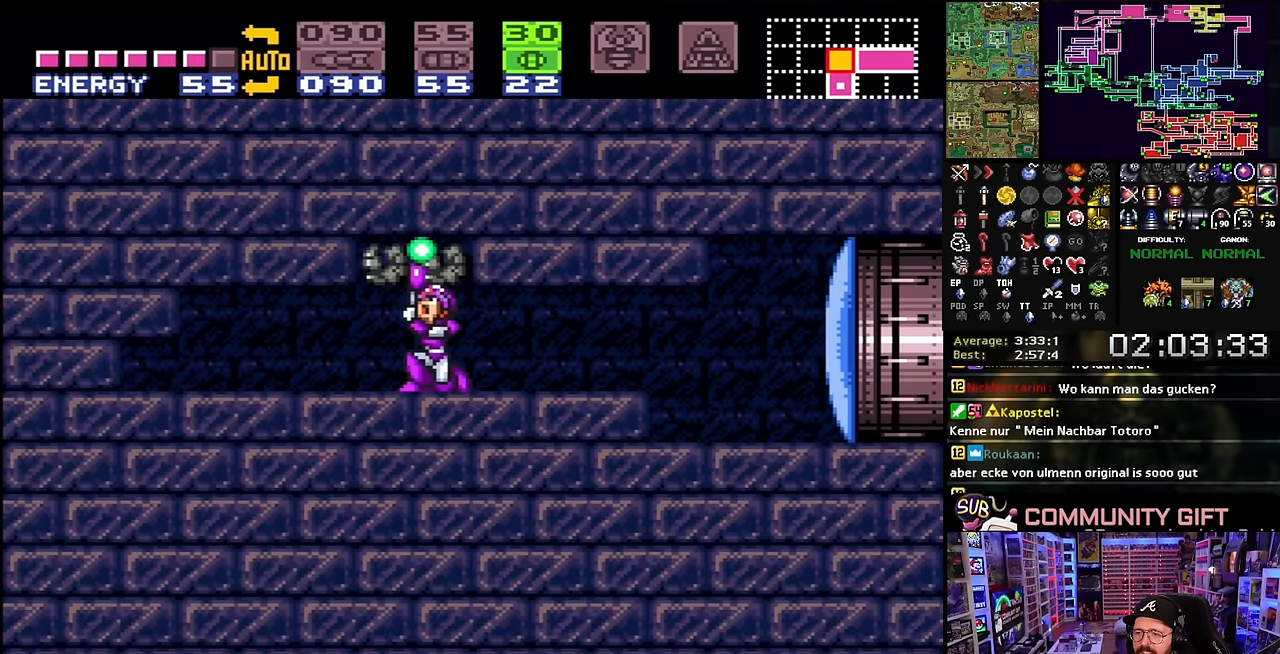
{"buttons": ["DPAD_LEFT"], "events": [[34, "Y", "up"], [100, "DPAD_UP", "up"], [100, "L1", "up"], [184, "R1", "up"], [334, "B", "down"], [434, "B", "up"], [450, "DPAD_LEFT", "down"]]}
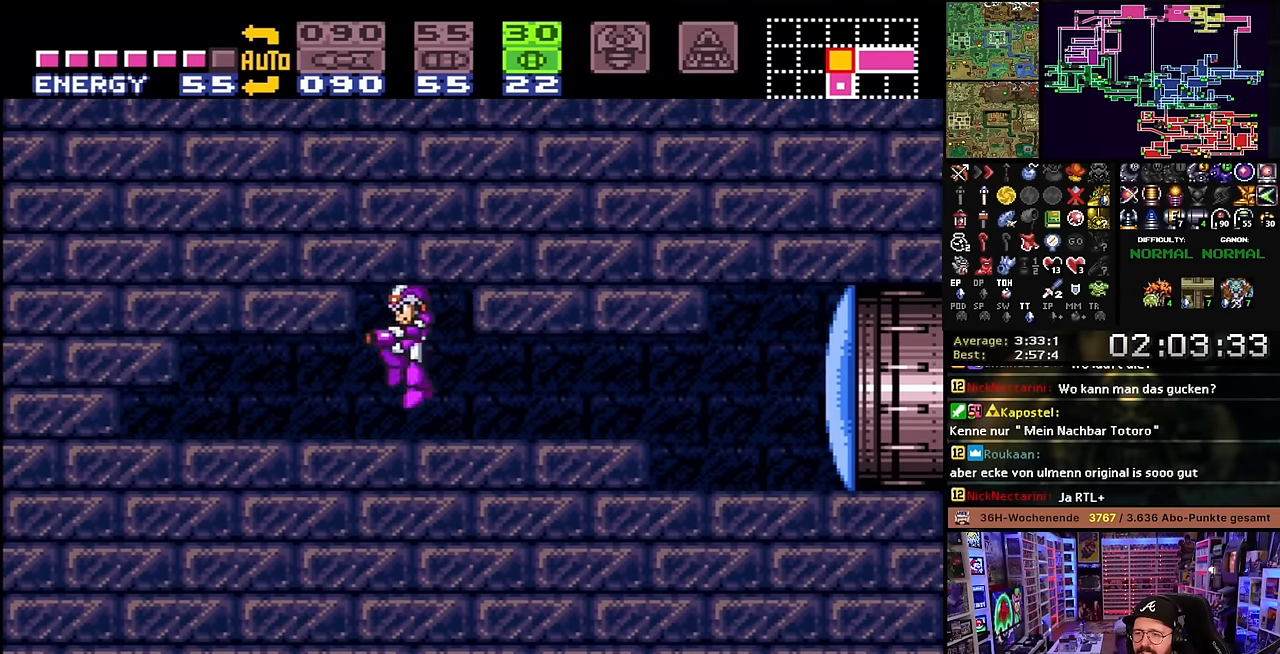
{"buttons": [], "events": [[17, "DPAD_LEFT", "up"], [234, "DPAD_RIGHT", "down"], [267, "DPAD_RIGHT", "up"]]}
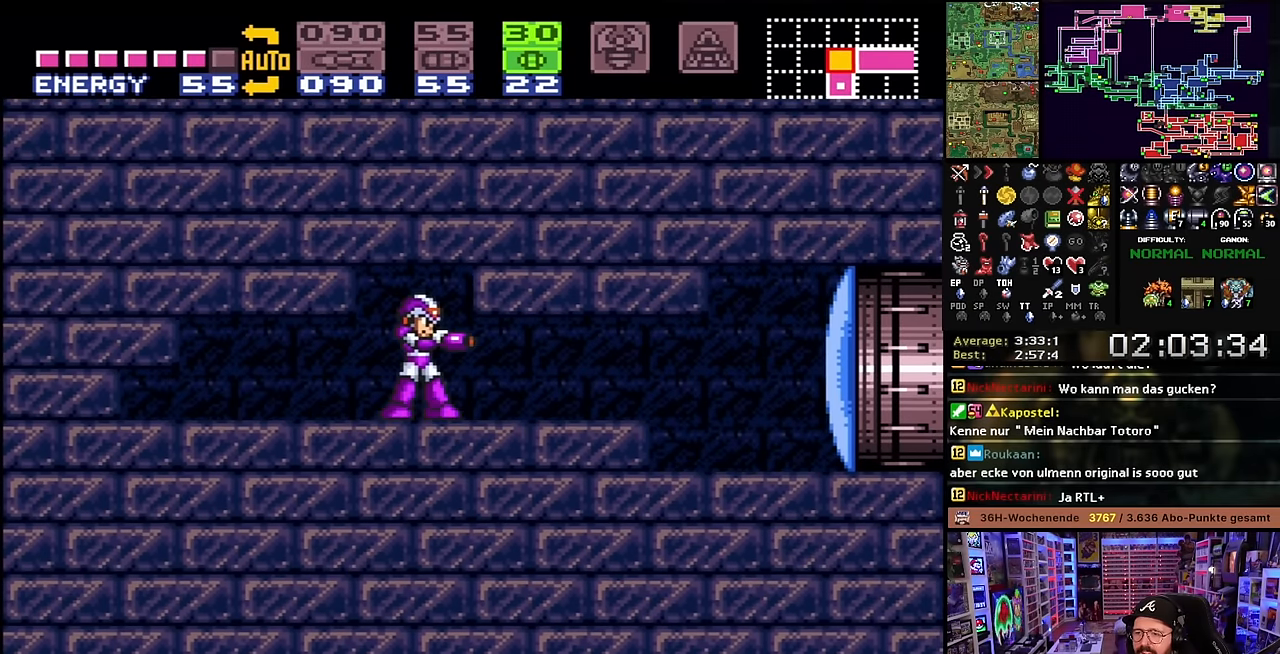
{"buttons": [], "events": []}
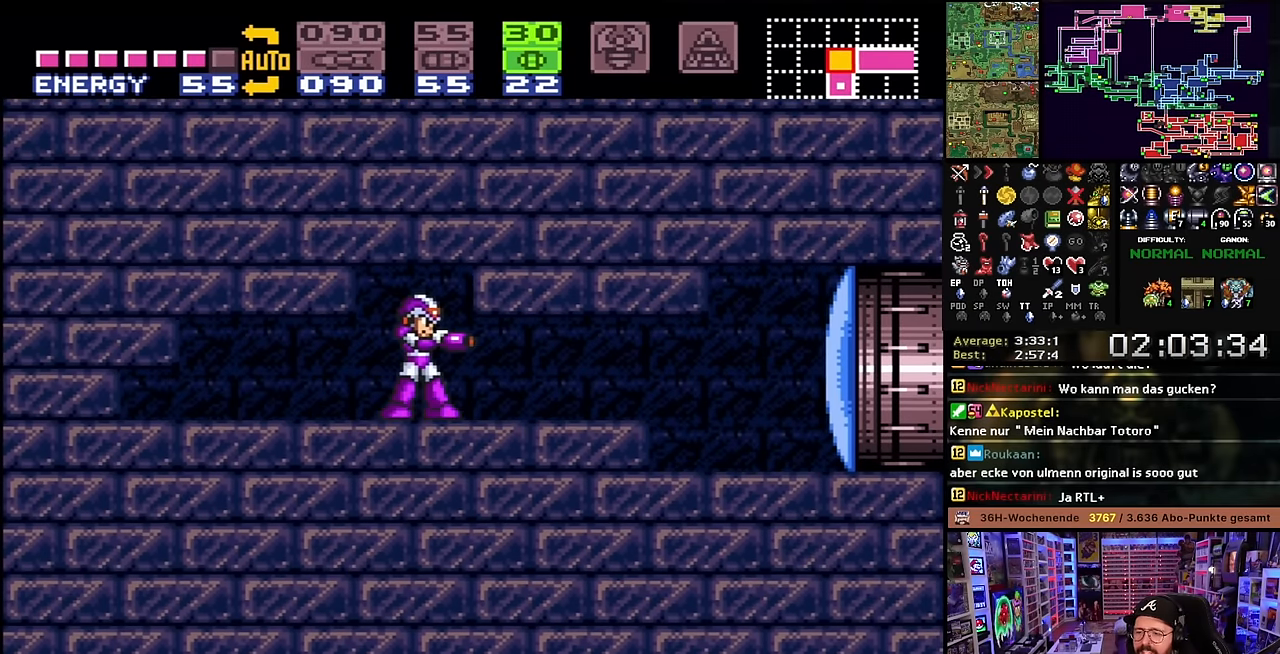
{"buttons": [], "events": []}
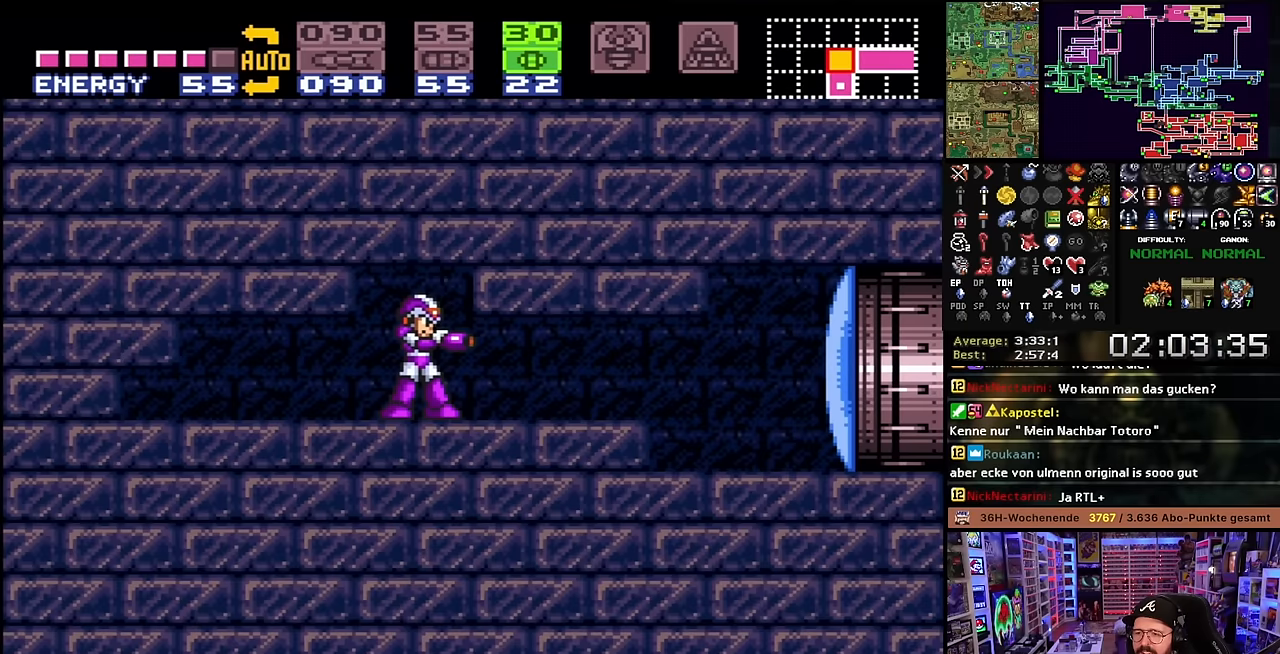
{"buttons": [], "events": [[16, "DPAD_RIGHT", "down"], [83, "DPAD_RIGHT", "up"]]}
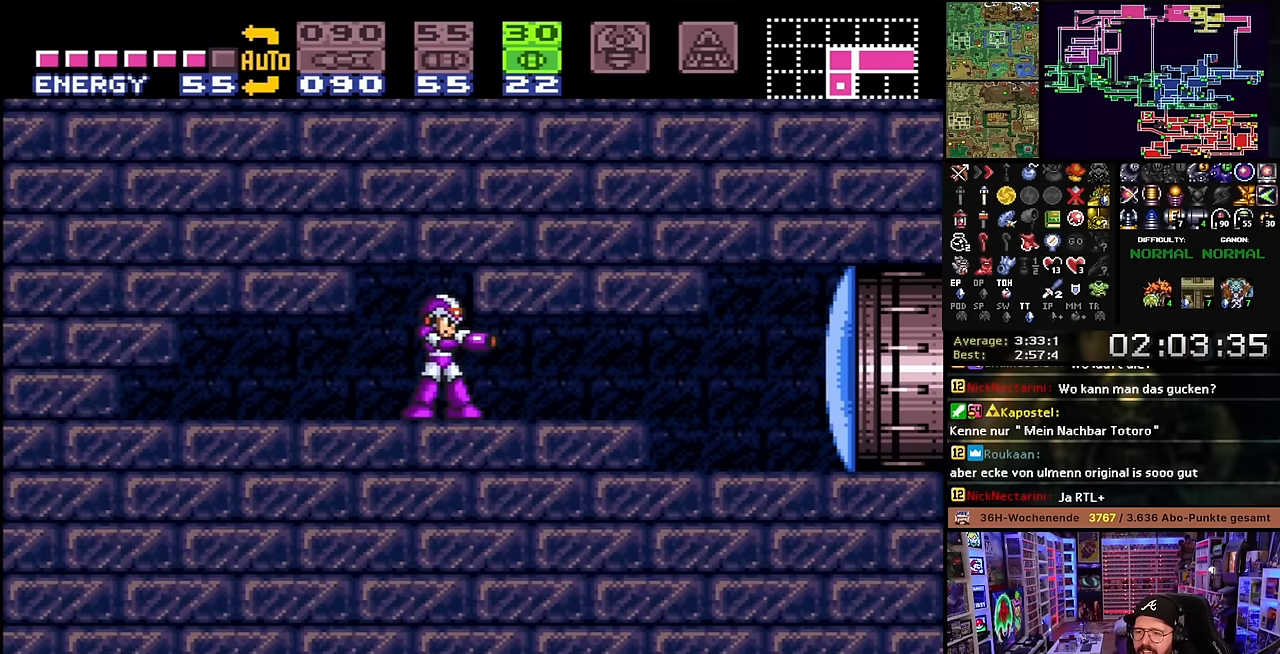
{"buttons": [], "events": [[33, "DPAD_RIGHT", "down"], [83, "DPAD_RIGHT", "up"], [400, "DPAD_LEFT", "down"], [433, "DPAD_LEFT", "up"]]}
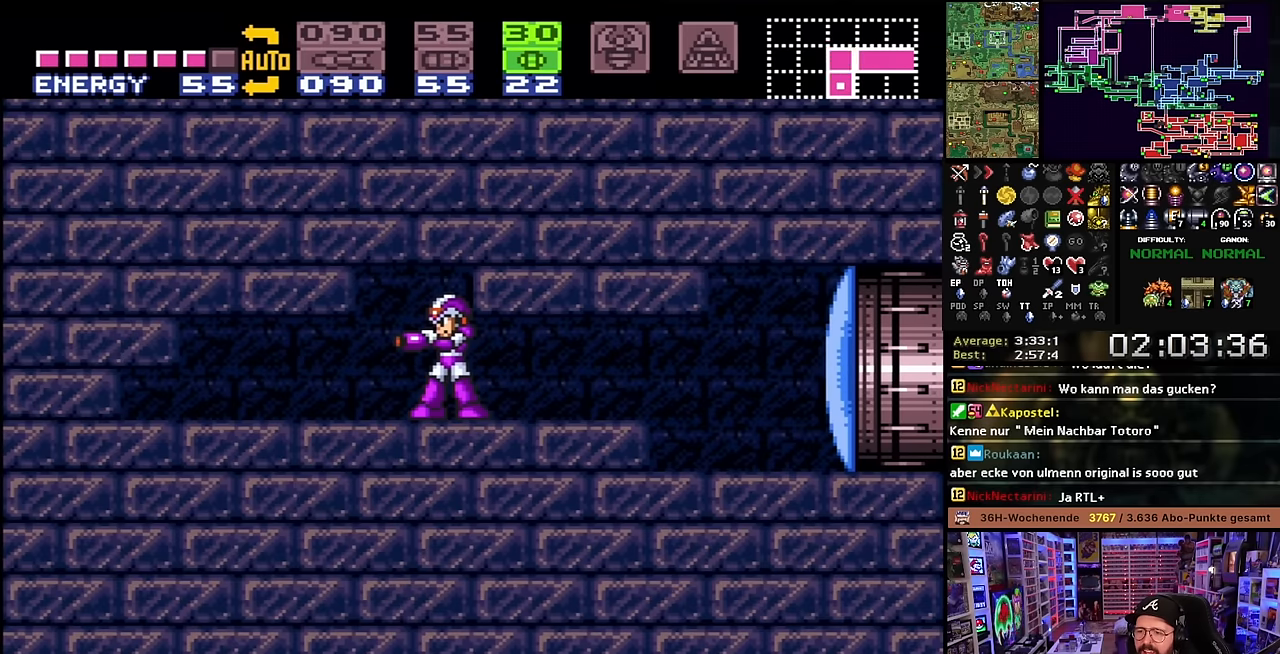
{"buttons": [], "events": []}
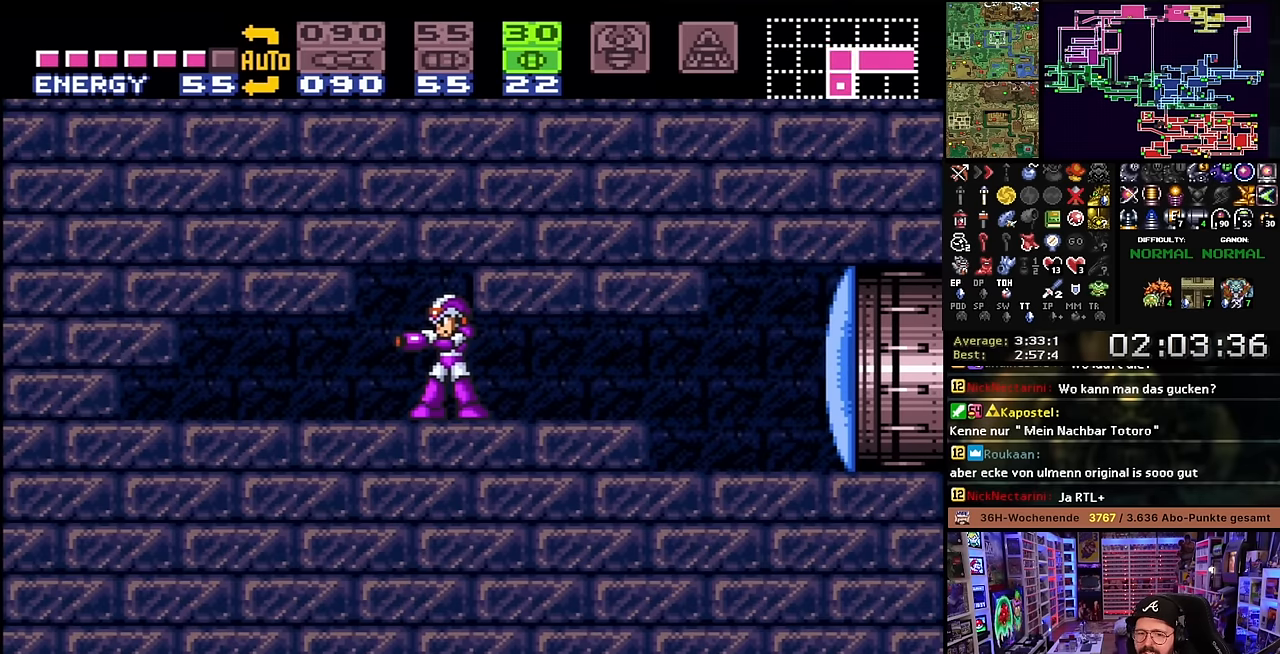
{"buttons": [], "events": []}
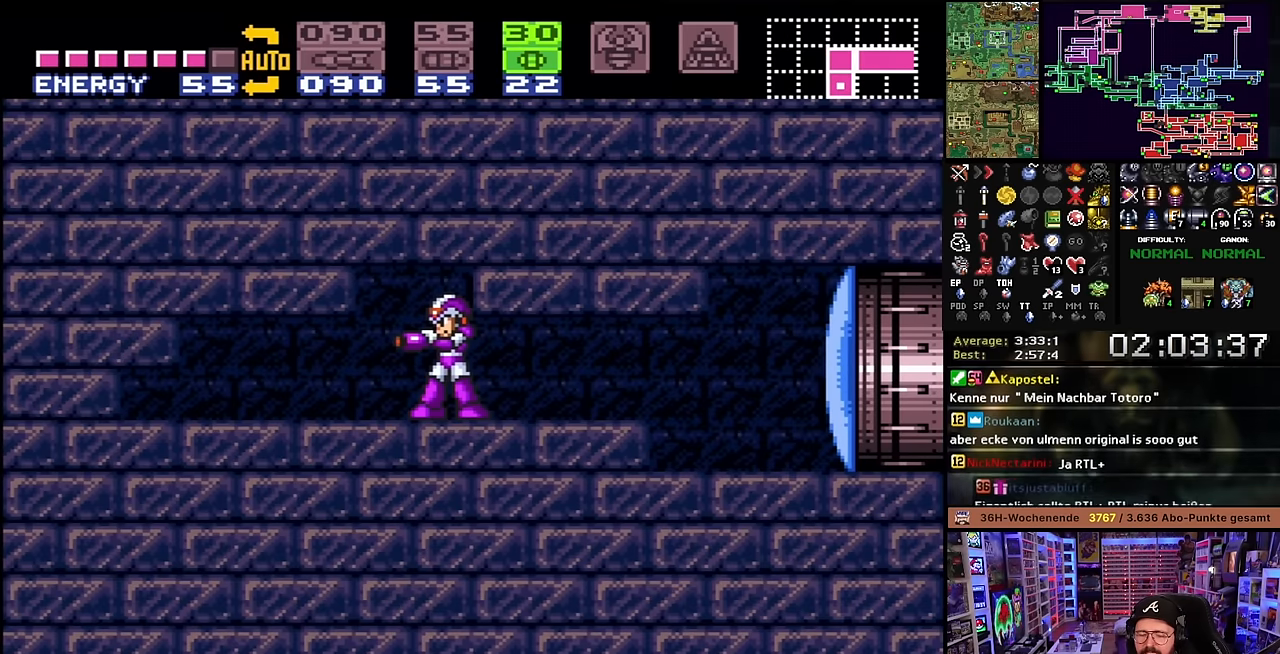
{"buttons": [], "events": []}
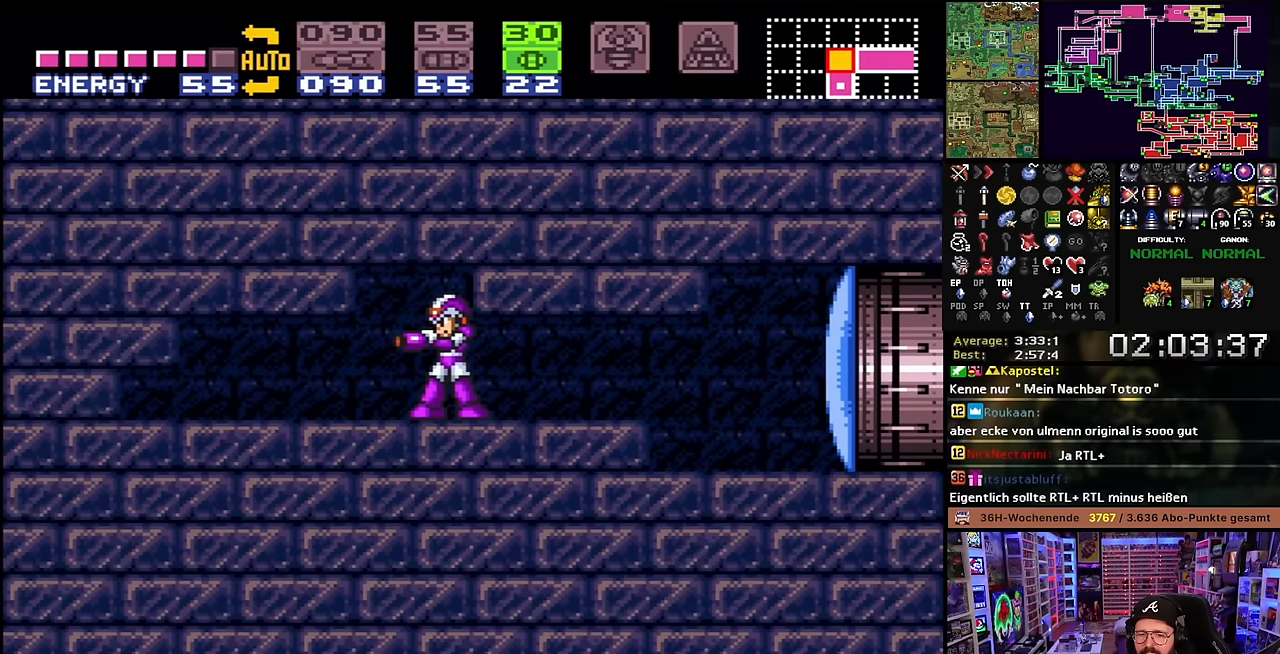
{"buttons": [], "events": []}
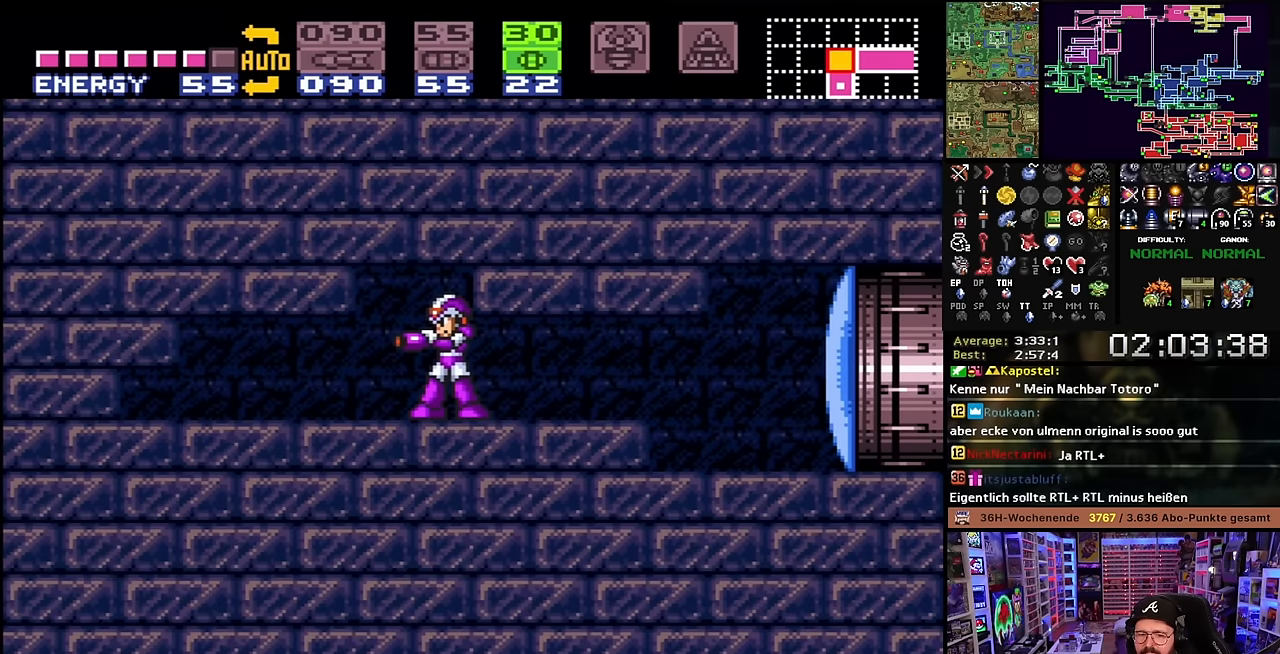
{"buttons": [], "events": []}
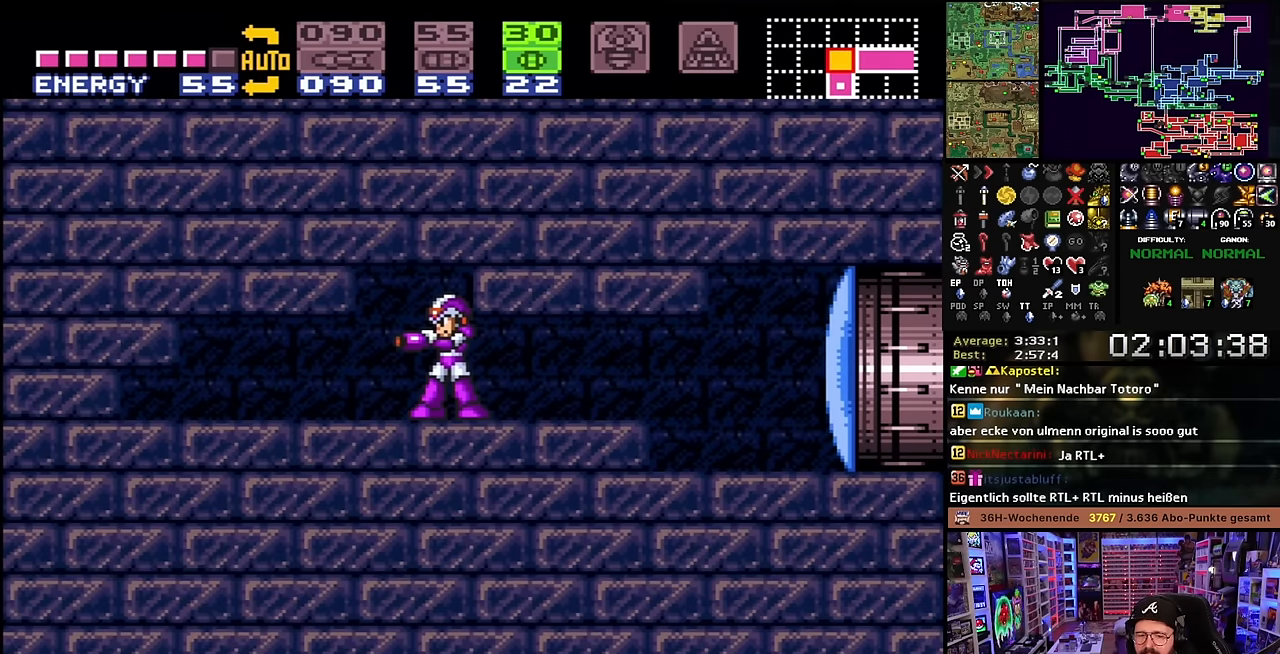
{"buttons": [], "events": []}
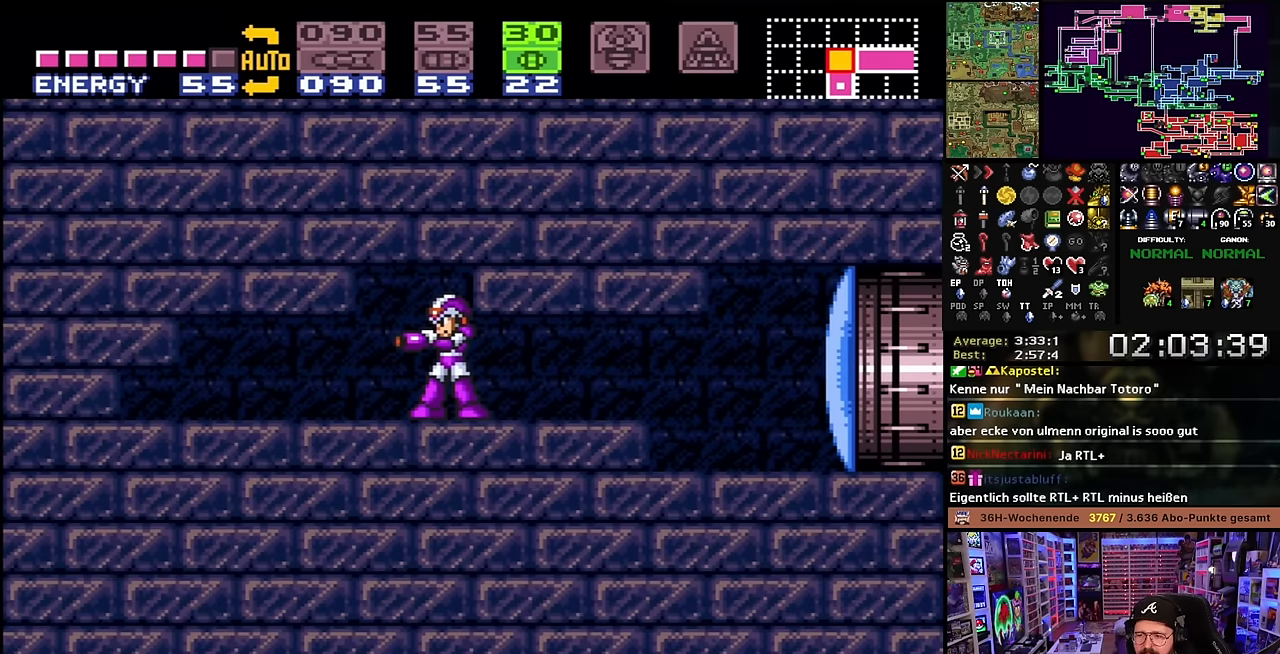
{"buttons": [], "events": [[66, "DPAD_LEFT", "down"], [116, "DPAD_LEFT", "up"]]}
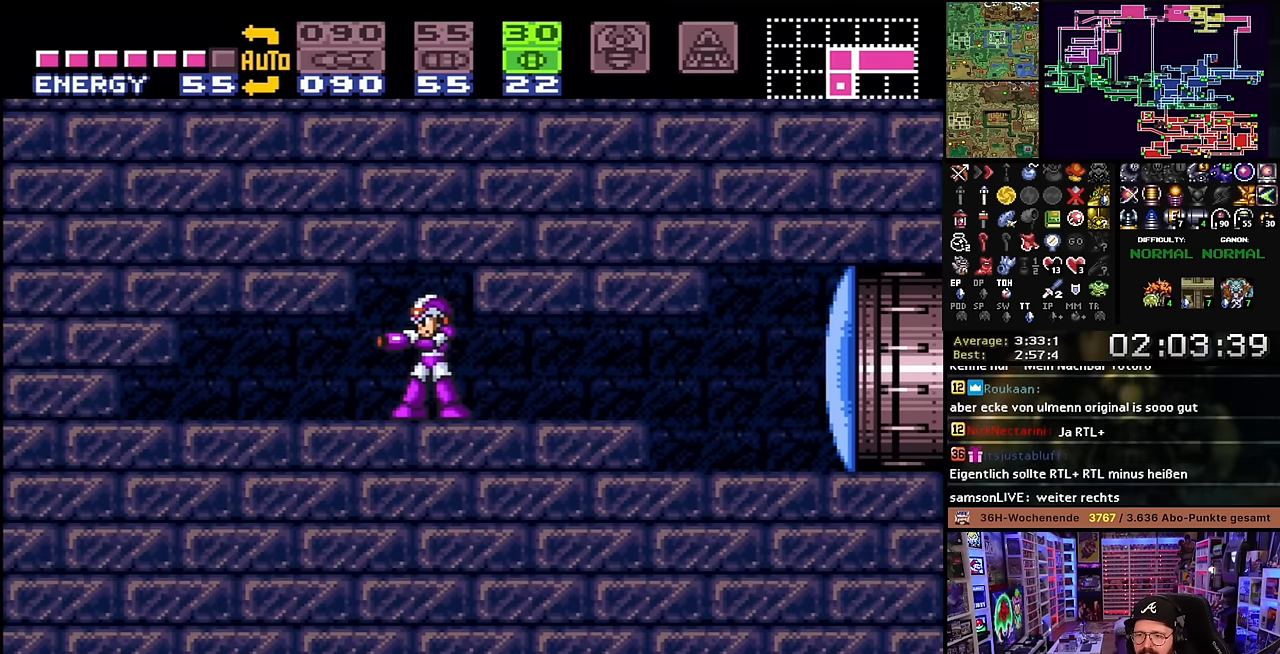
{"buttons": [], "events": []}
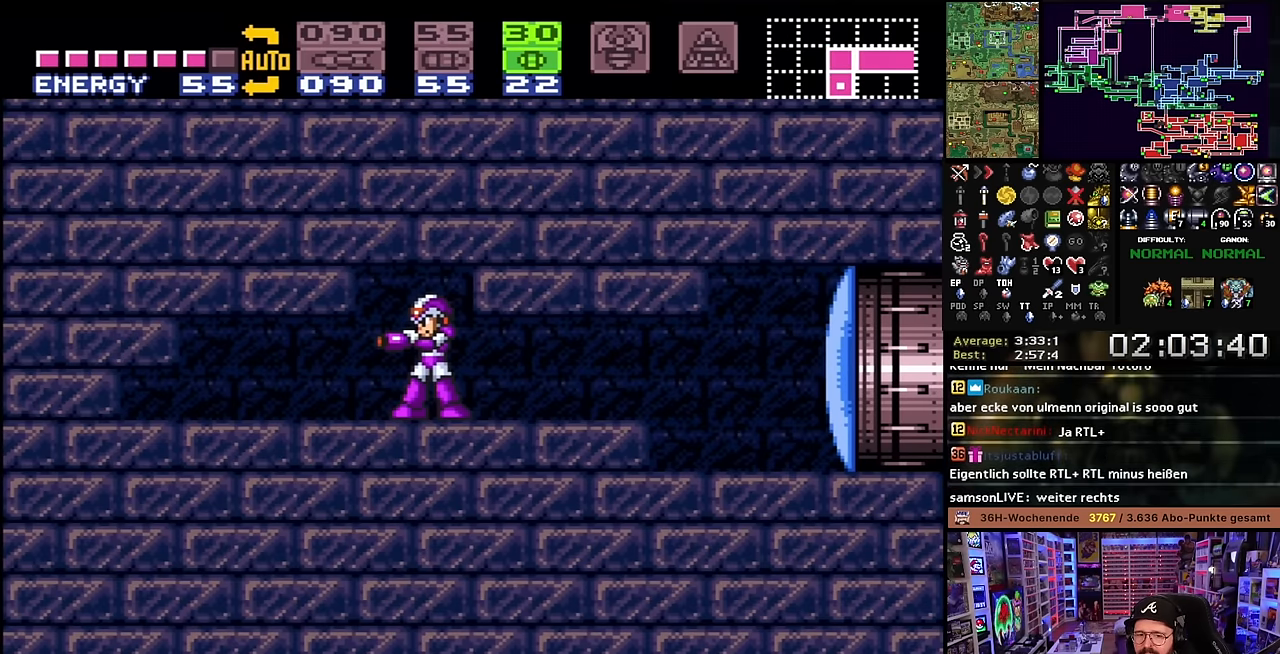
{"buttons": [], "events": [[216, "DPAD_RIGHT", "down"], [250, "B", "down"], [300, "DPAD_RIGHT", "up"], [350, "B", "up"]]}
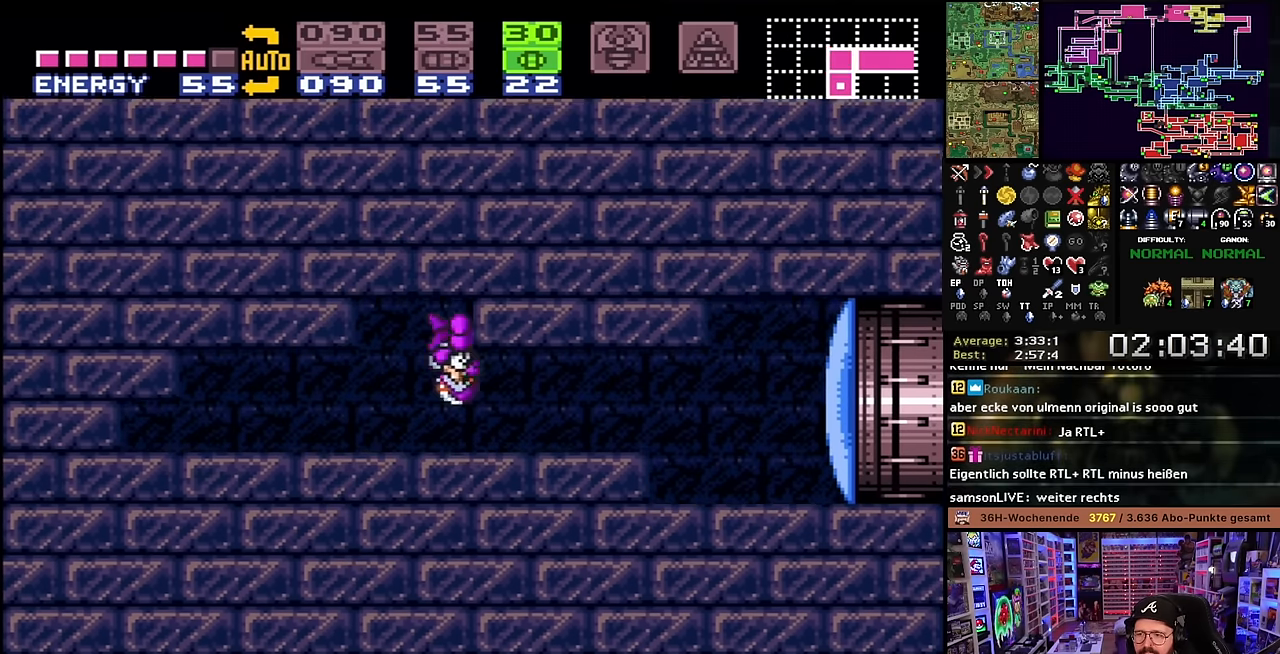
{"buttons": [], "events": [[384, "DPAD_LEFT", "down"], [417, "DPAD_LEFT", "up"]]}
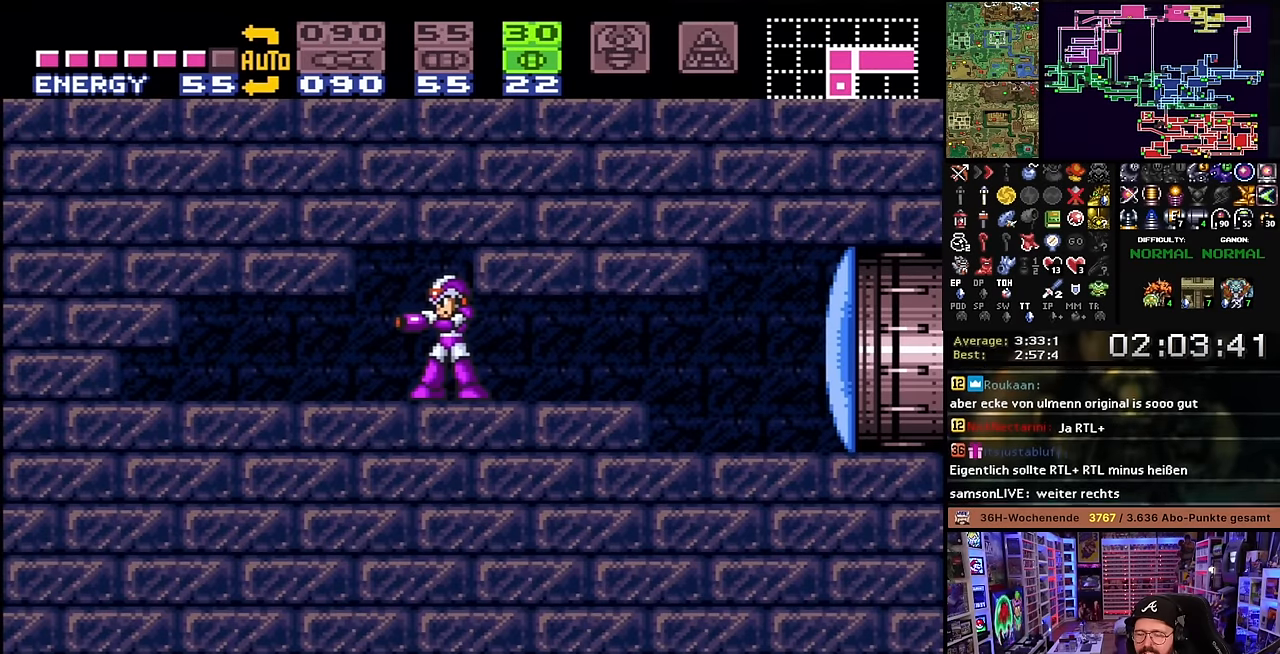
{"buttons": [], "events": []}
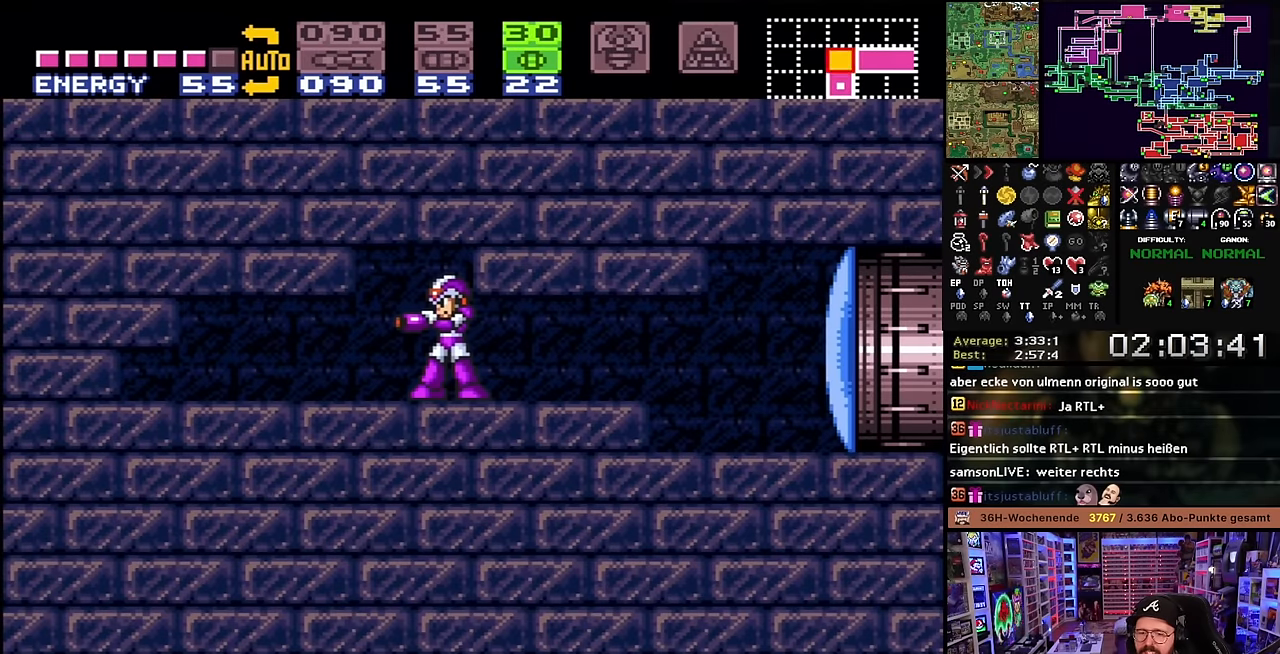
{"buttons": [], "events": []}
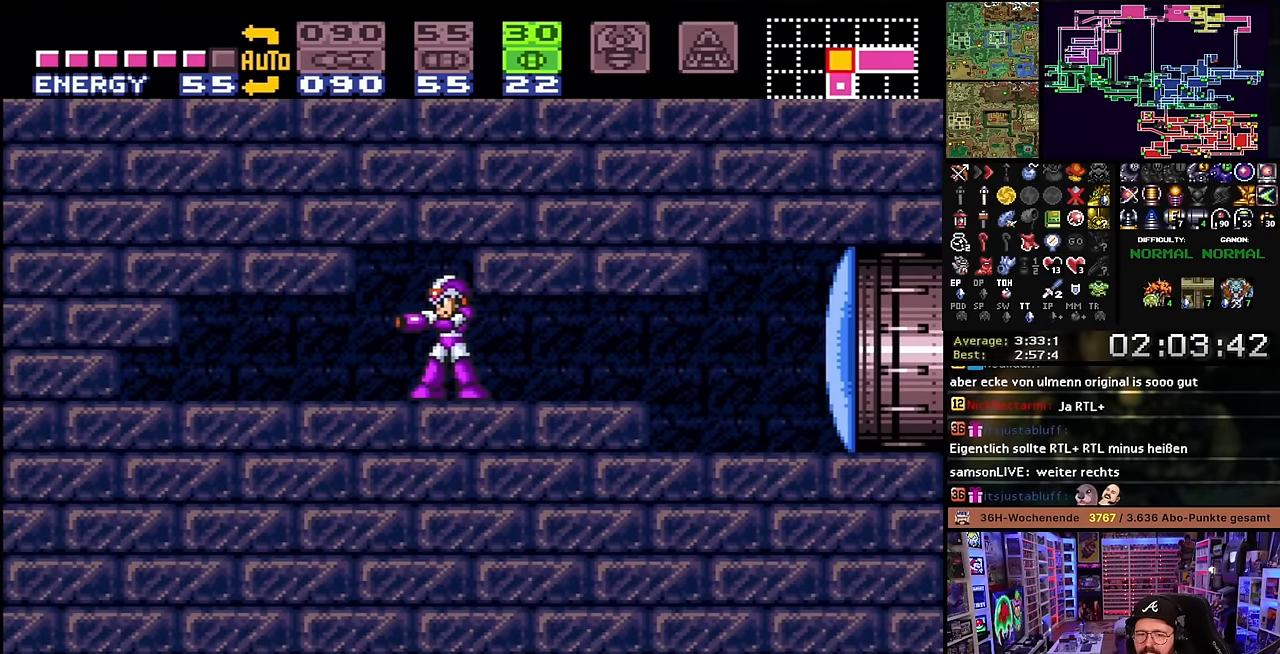
{"buttons": [], "events": []}
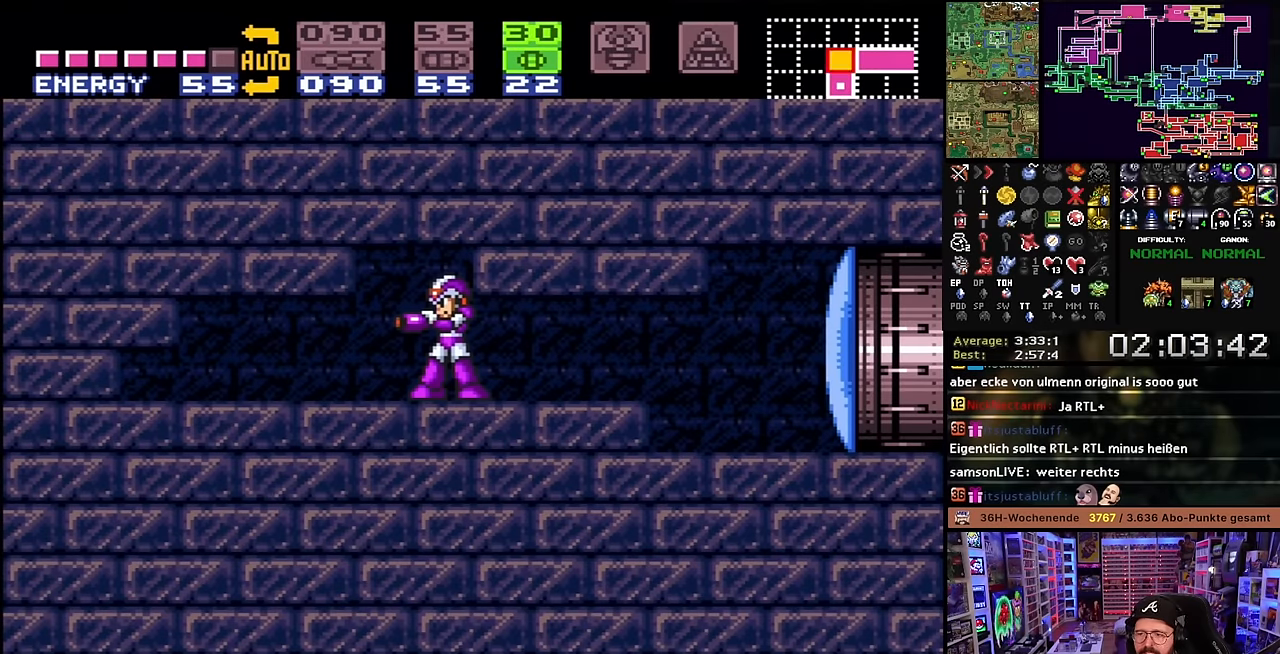
{"buttons": [], "events": []}
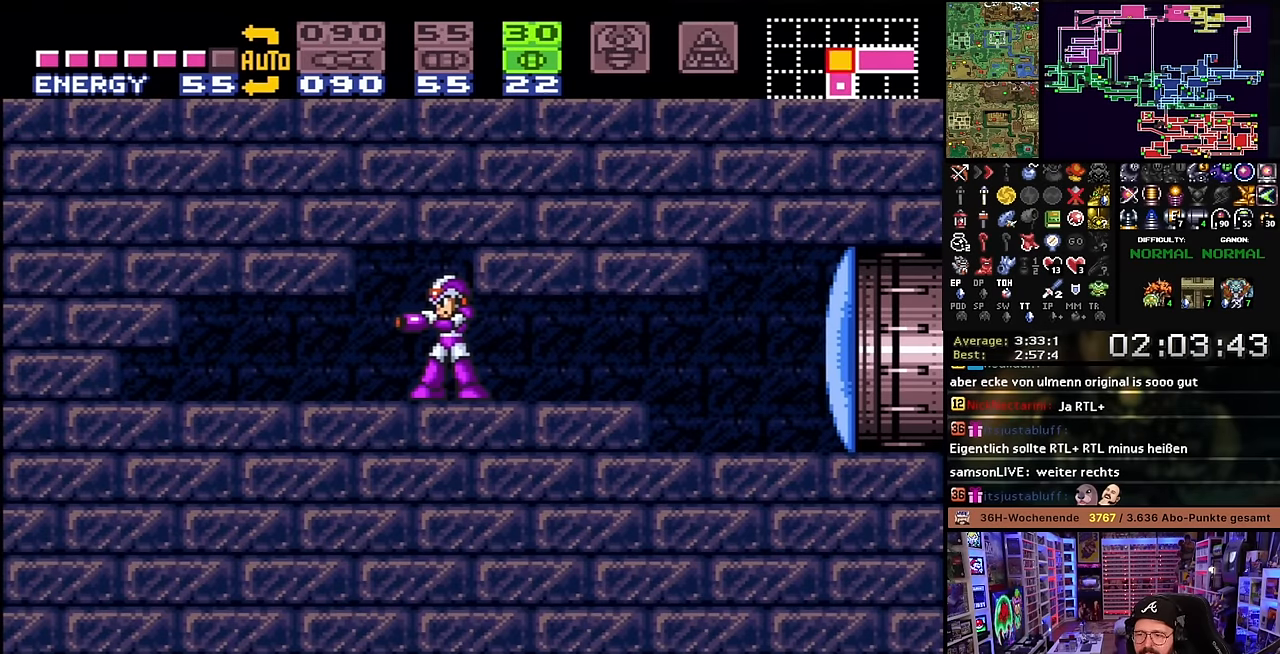
{"buttons": [], "events": []}